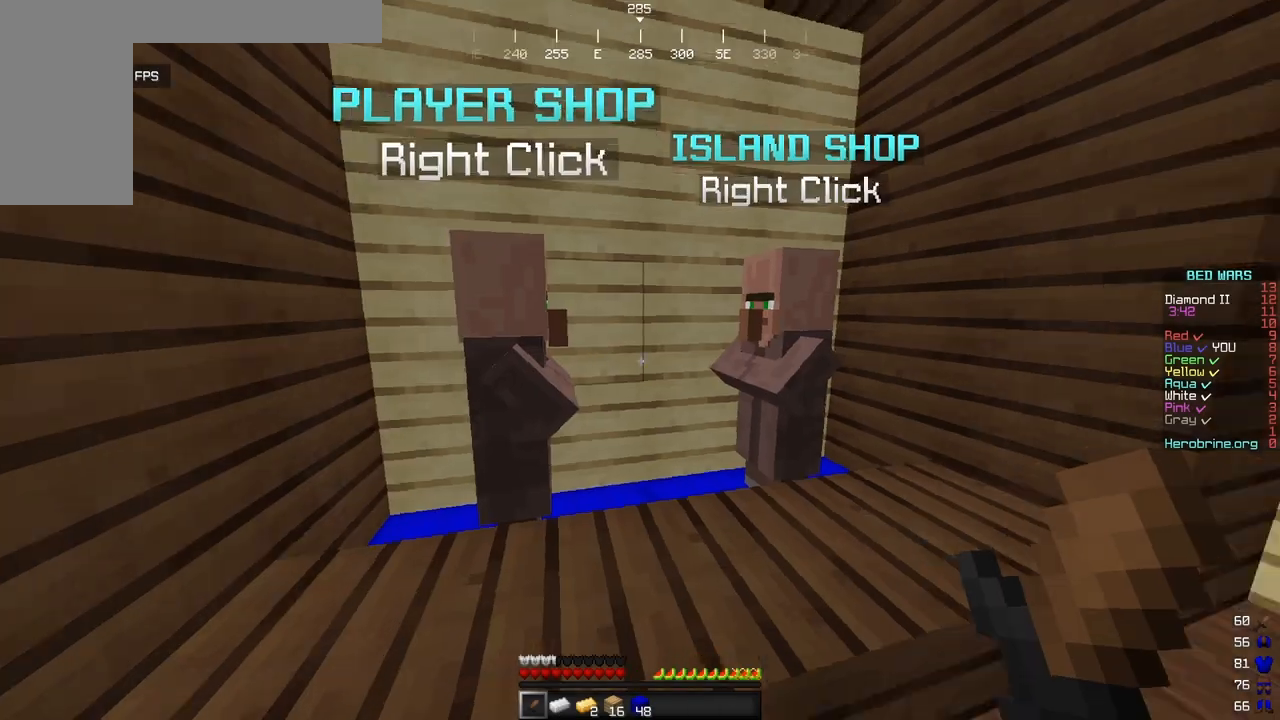
Gameplay with keyboard and mouse; each line is a JSON object with the keys and mouse buttons held at the frame after it. "events" lists presses ("down") and releases ("up") of "a", "d", "s", "w", "mouse_left" and "mouse_right" between this image and that frame as [ms after this image, input, new state], when the widget could be followed in between. "mouse_left", "mouse_right" = the "left", "right" buttons of the "mouse" list. No other keys are recorded. Fast repeated clicks can show as one long hold. Mouse movement is not recorded.
{"keys": ["d", "w"], "mouse": [], "events": [[69, "d", "down"], [69, "w", "down"]]}
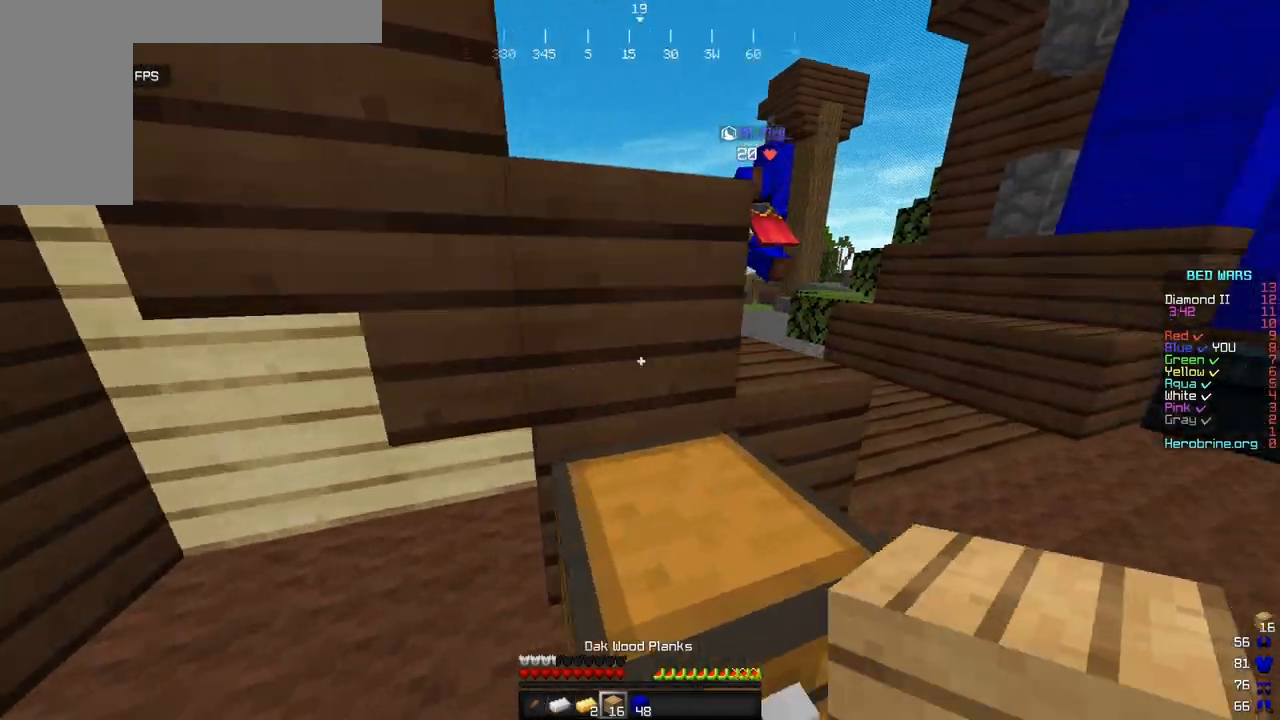
{"keys": ["d", "w"], "mouse": [], "events": [[171, "mouse_left", "down"], [460, "mouse_left", "up"]]}
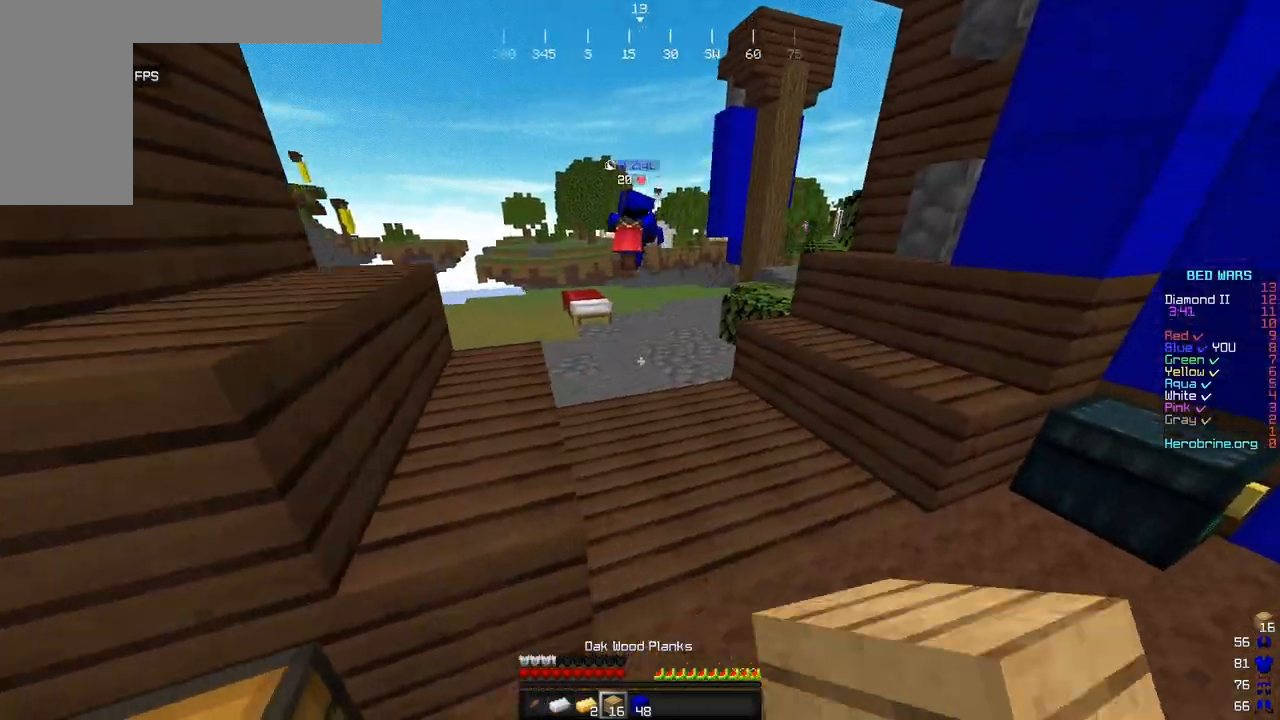
{"keys": ["w"], "mouse": [], "events": [[86, "d", "up"]]}
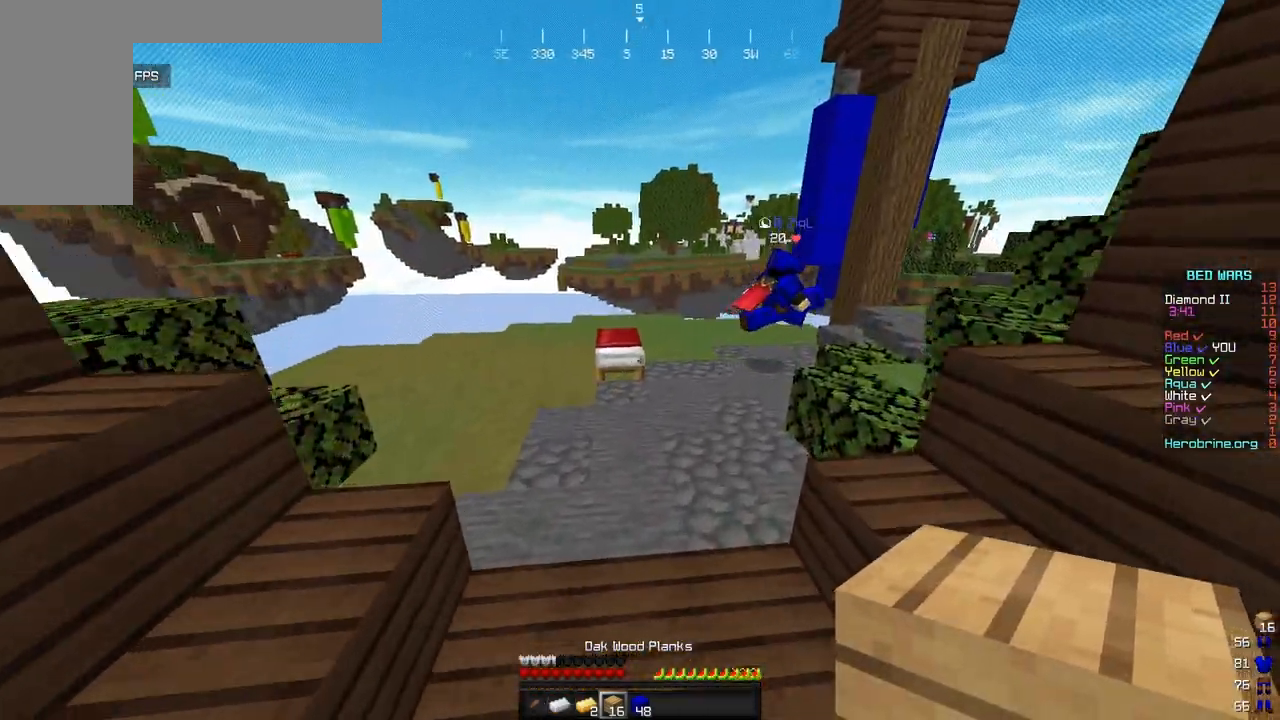
{"keys": ["w"], "mouse": [], "events": [[86, "d", "down"], [222, "d", "up"]]}
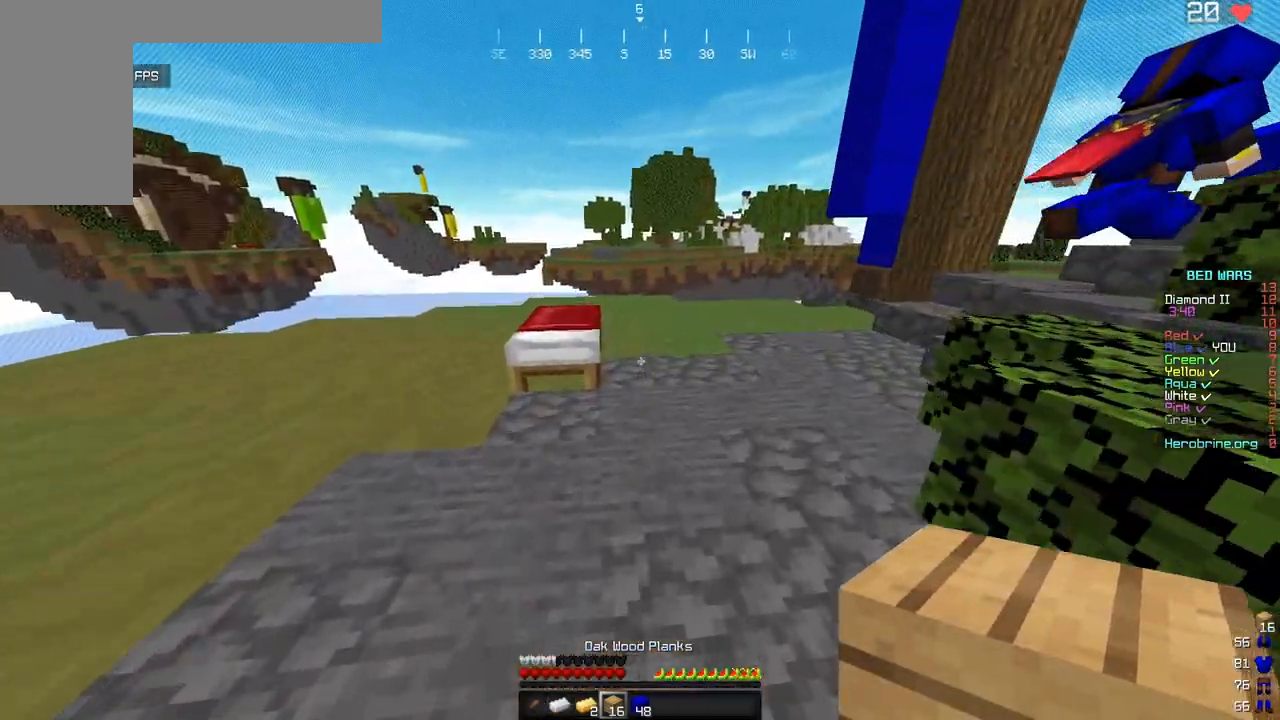
{"keys": ["s"], "mouse": ["right"], "events": [[341, "w", "up"], [375, "mouse_right", "down"], [426, "s", "down"]]}
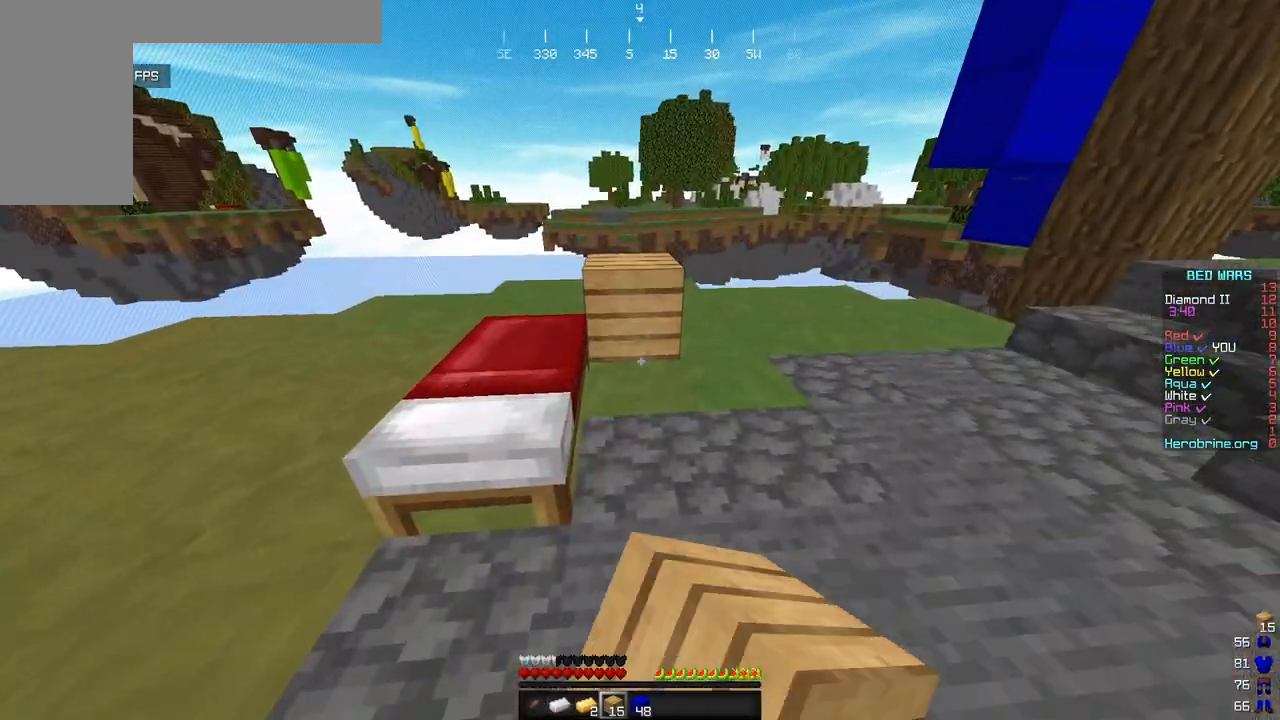
{"keys": ["a", "w"], "mouse": [], "events": [[68, "mouse_right", "up"], [154, "mouse_right", "down"], [239, "a", "down"], [307, "s", "up"], [375, "mouse_right", "up"], [426, "w", "down"]]}
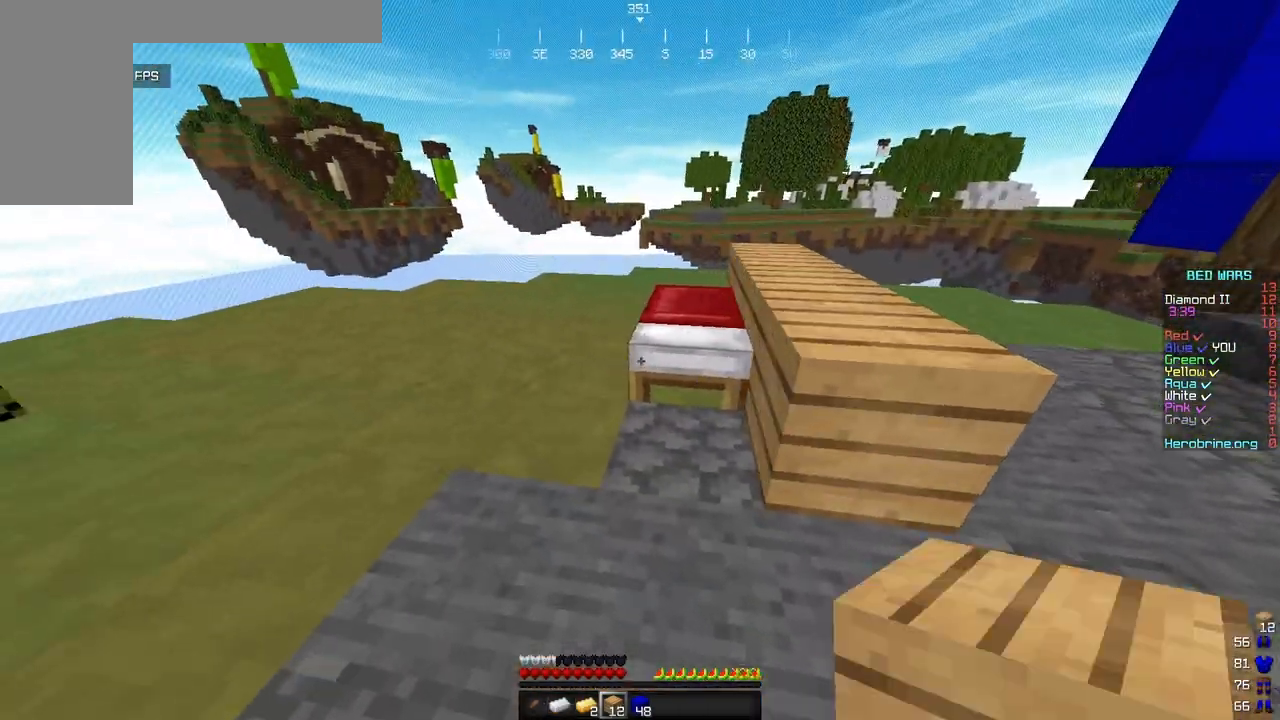
{"keys": ["s"], "mouse": ["right"], "events": [[103, "a", "up"], [392, "w", "up"], [426, "mouse_right", "down"], [477, "s", "down"]]}
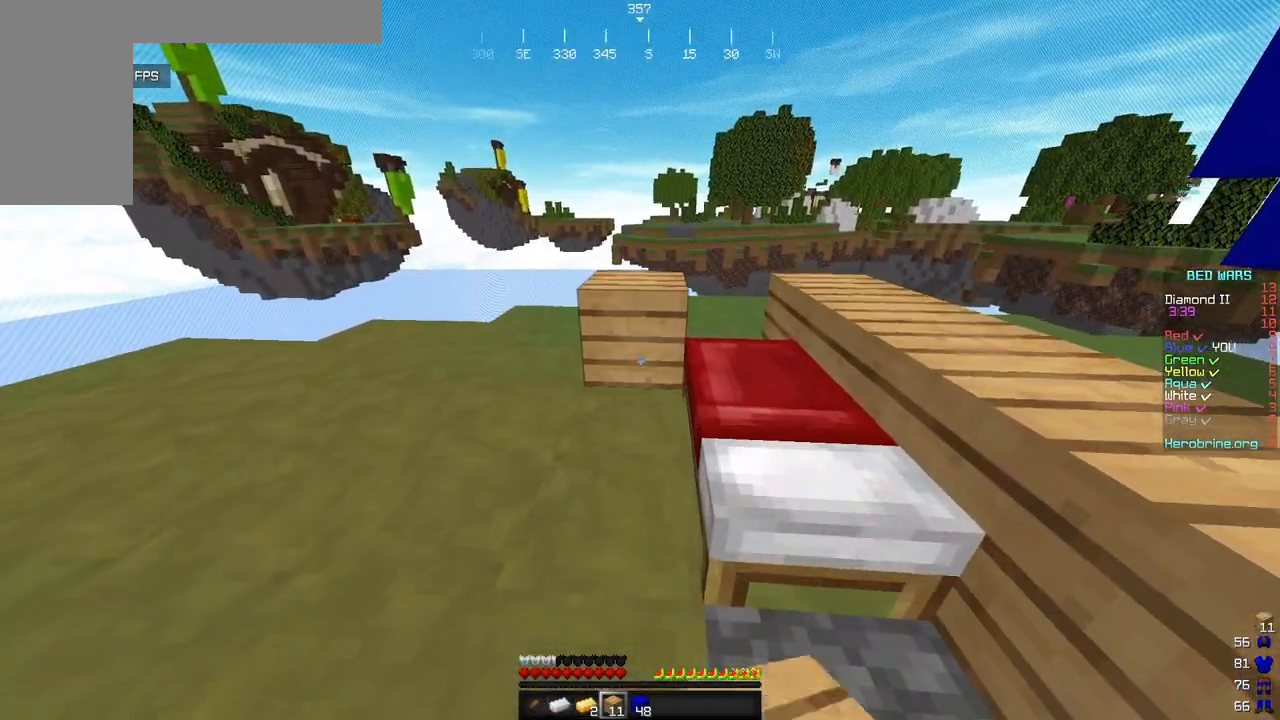
{"keys": [], "mouse": [], "events": [[137, "mouse_right", "up"], [205, "mouse_right", "down"], [273, "mouse_right", "up"], [307, "d", "down"], [358, "mouse_right", "down"], [426, "mouse_right", "up"], [426, "s", "up"], [511, "d", "up"]]}
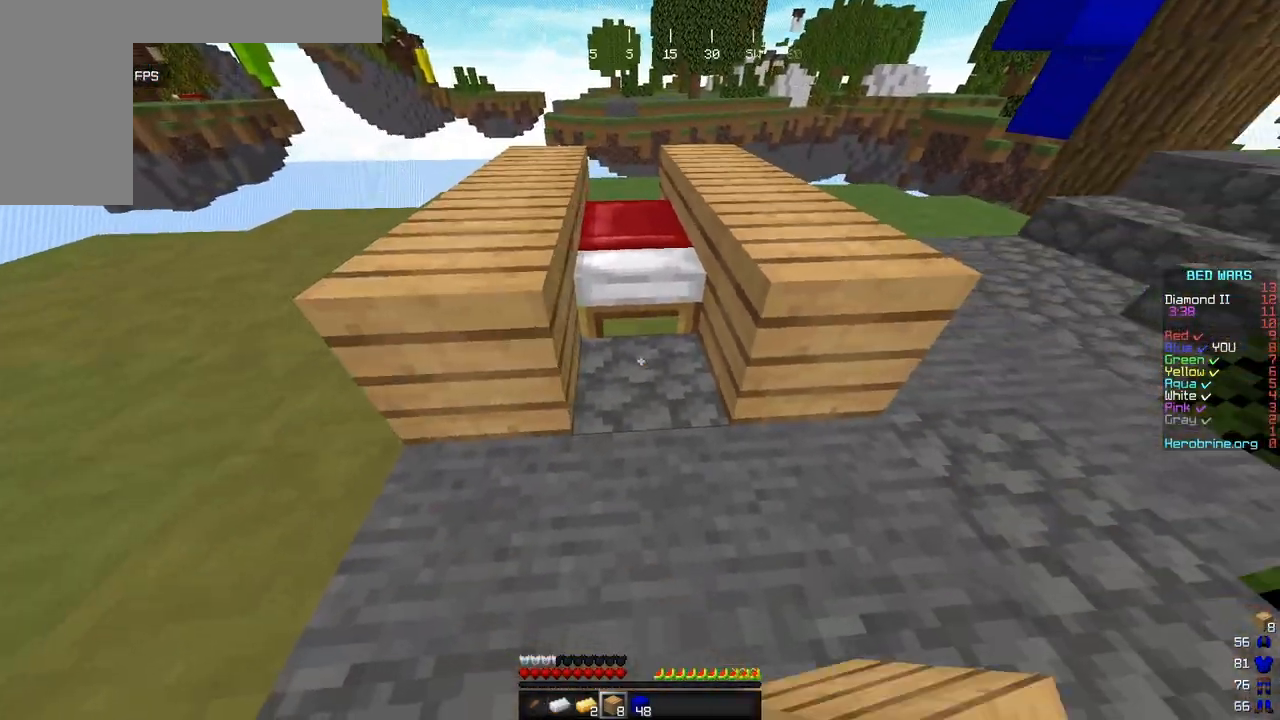
{"keys": ["d", "w"], "mouse": [], "events": [[34, "mouse_right", "down"], [51, "a", "down"], [120, "w", "down"], [137, "mouse_right", "up"], [477, "d", "down"], [494, "a", "up"]]}
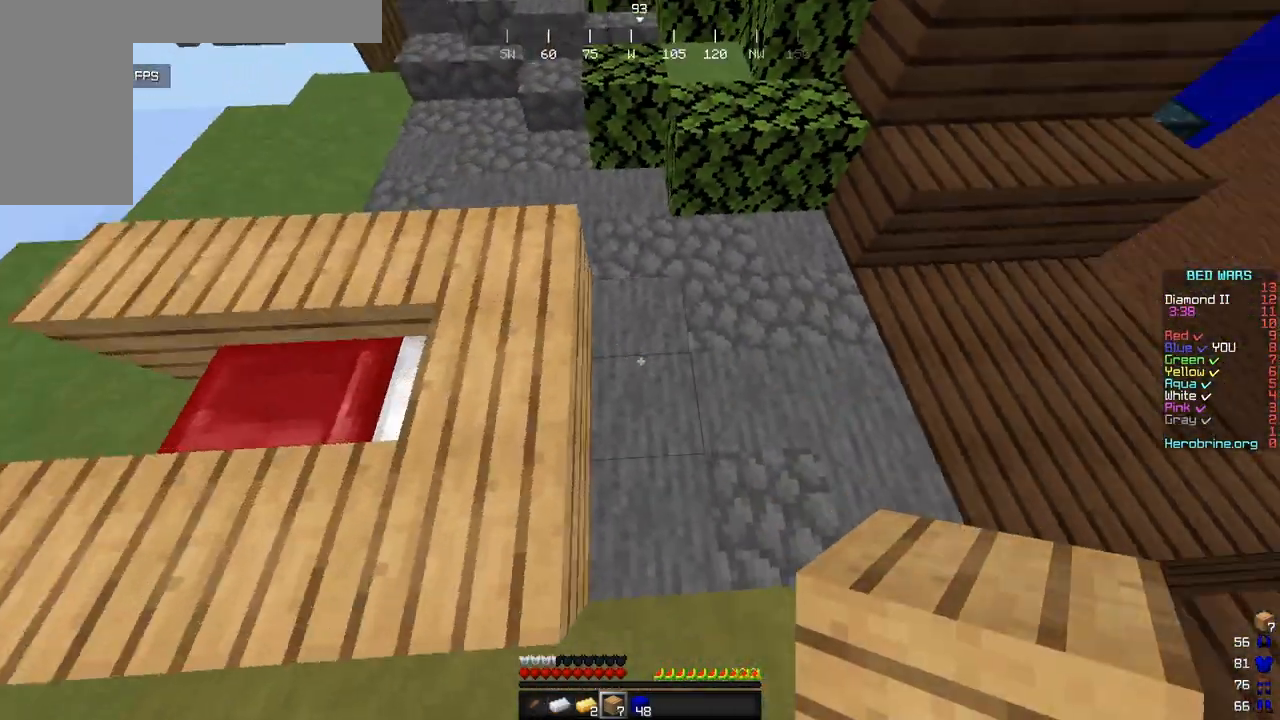
{"keys": ["a"], "mouse": [], "events": [[137, "mouse_right", "down"], [188, "d", "up"], [222, "a", "down"], [273, "mouse_right", "up"], [307, "w", "up"]]}
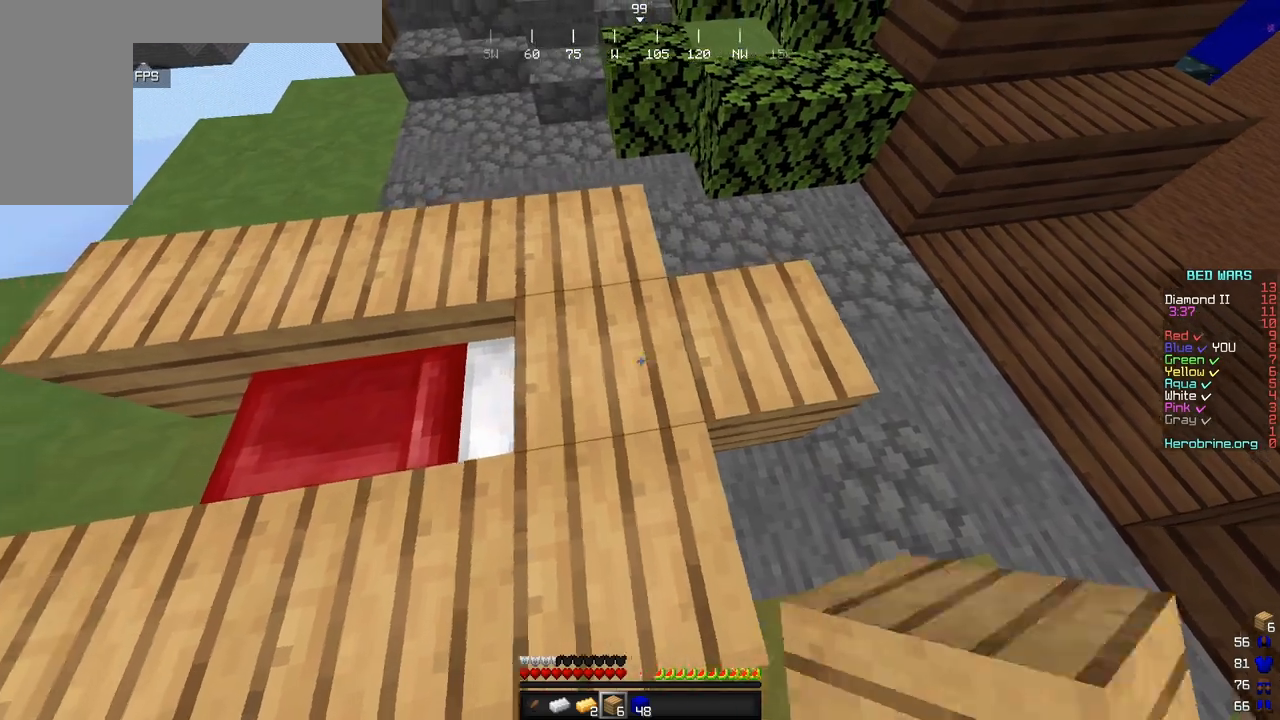
{"keys": ["a"], "mouse": ["right"], "events": [[51, "mouse_right", "down"], [102, "s", "down"], [171, "mouse_right", "up"], [290, "s", "up"], [426, "mouse_right", "down"]]}
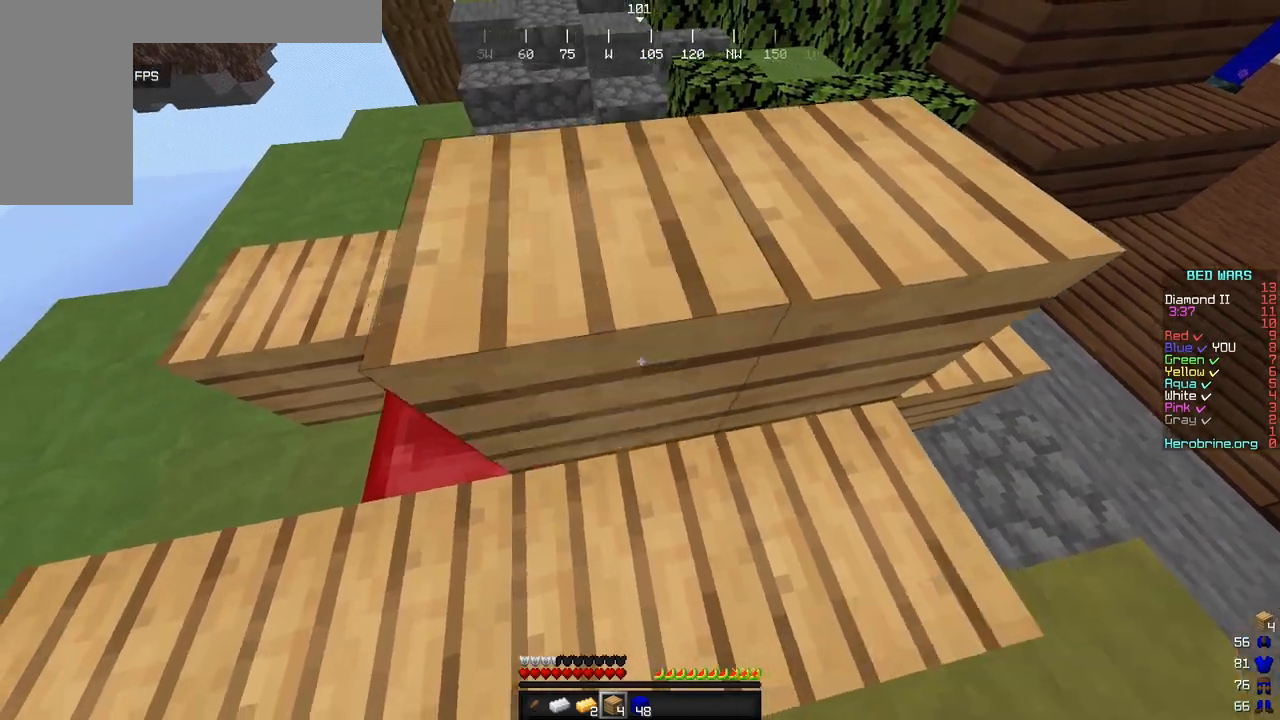
{"keys": ["a"], "mouse": [], "events": [[17, "mouse_right", "up"], [307, "mouse_right", "down"], [426, "mouse_right", "up"]]}
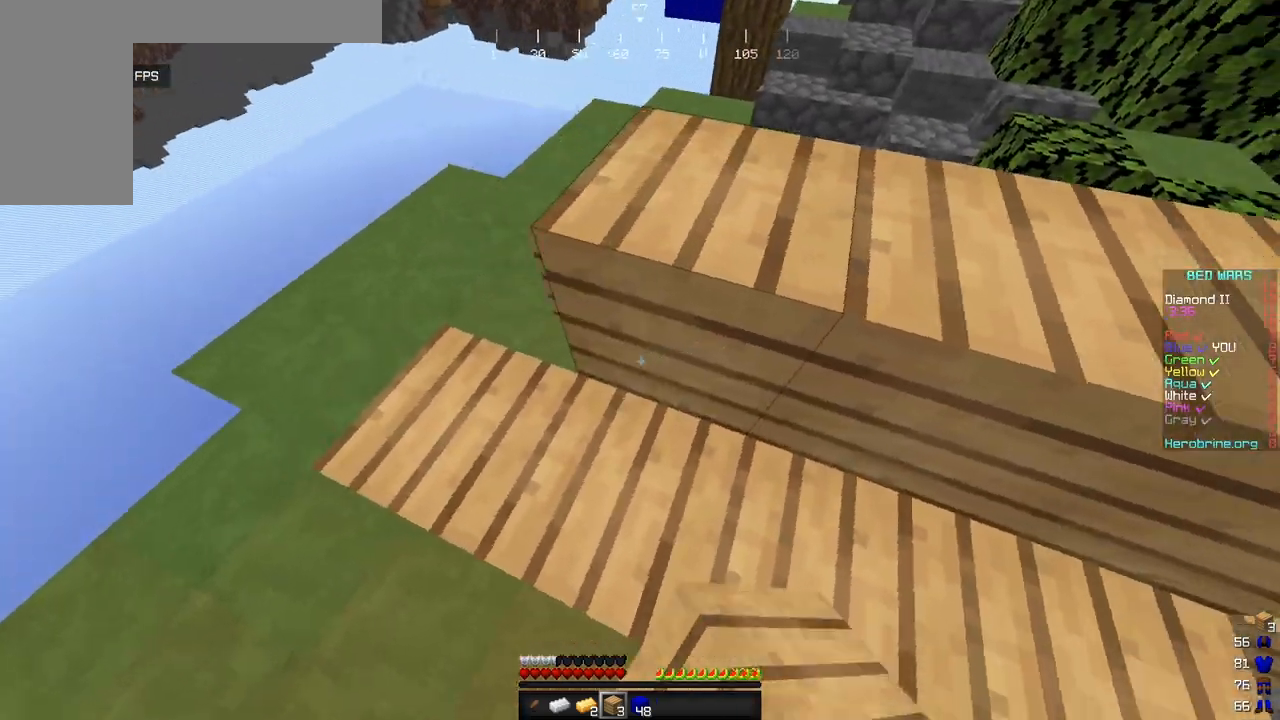
{"keys": ["a"], "mouse": [], "events": [[290, "mouse_right", "down"], [392, "mouse_right", "up"]]}
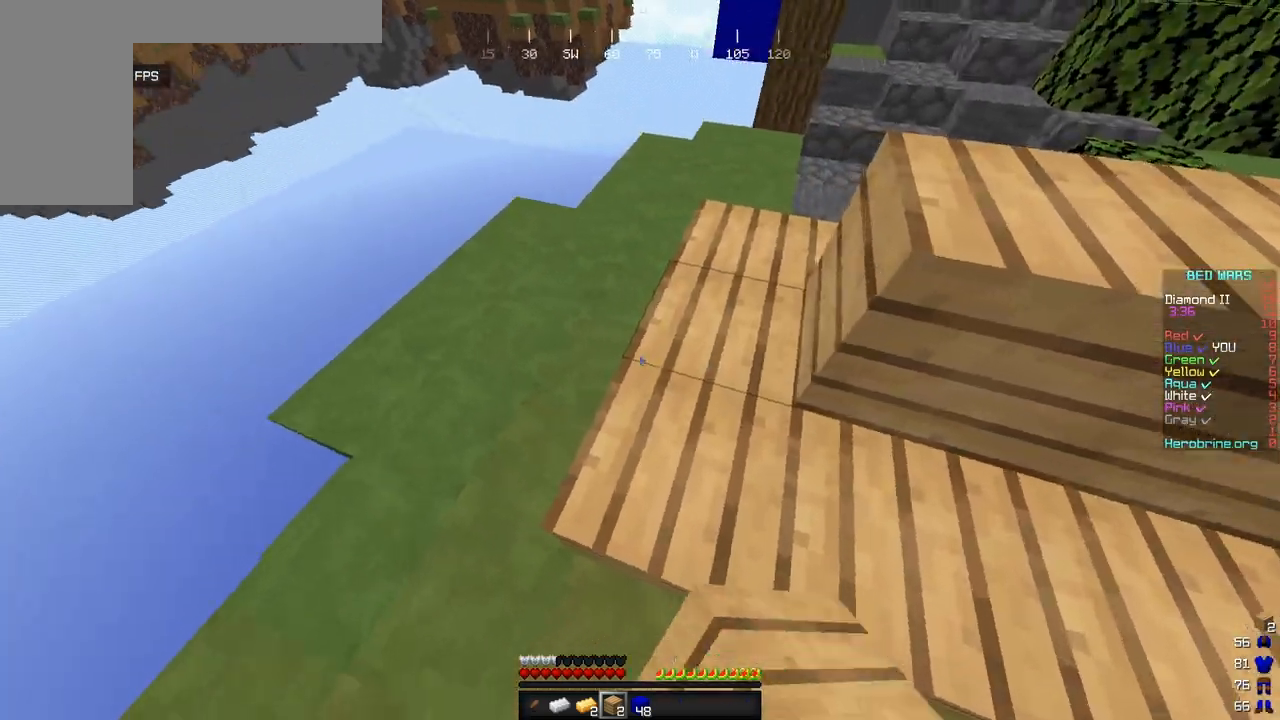
{"keys": ["d", "s"], "mouse": [], "events": [[136, "a", "up"], [153, "mouse_right", "down"], [205, "d", "down"], [392, "mouse_right", "up"], [392, "s", "down"]]}
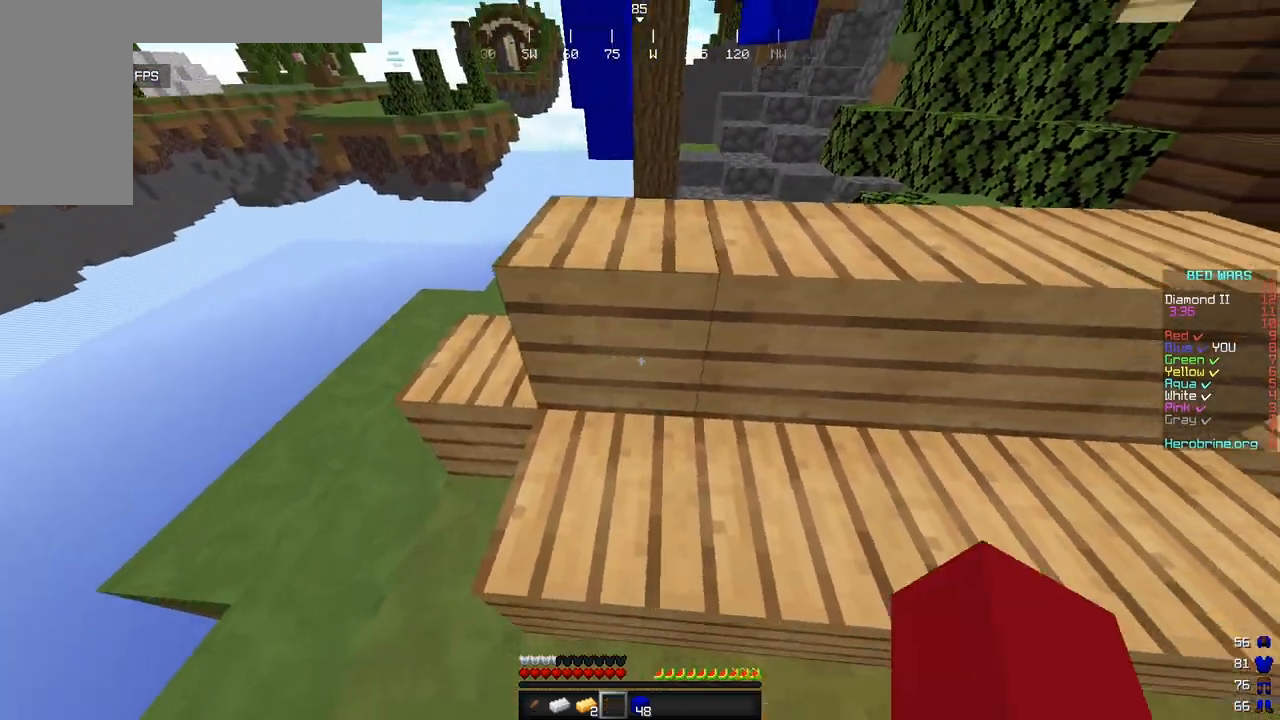
{"keys": ["d", "s"], "mouse": [], "events": []}
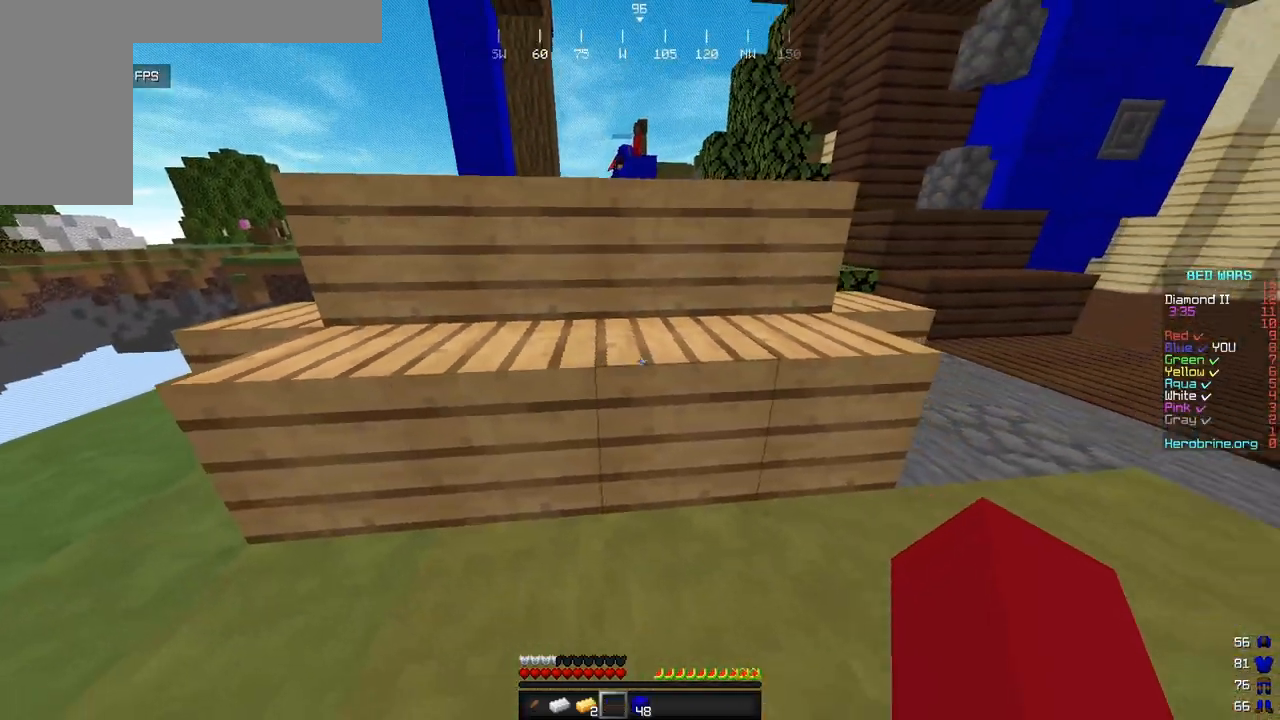
{"keys": ["a", "s"], "mouse": ["right"], "events": [[34, "d", "up"], [68, "s", "up"], [443, "a", "down"], [477, "s", "down"], [494, "mouse_right", "down"]]}
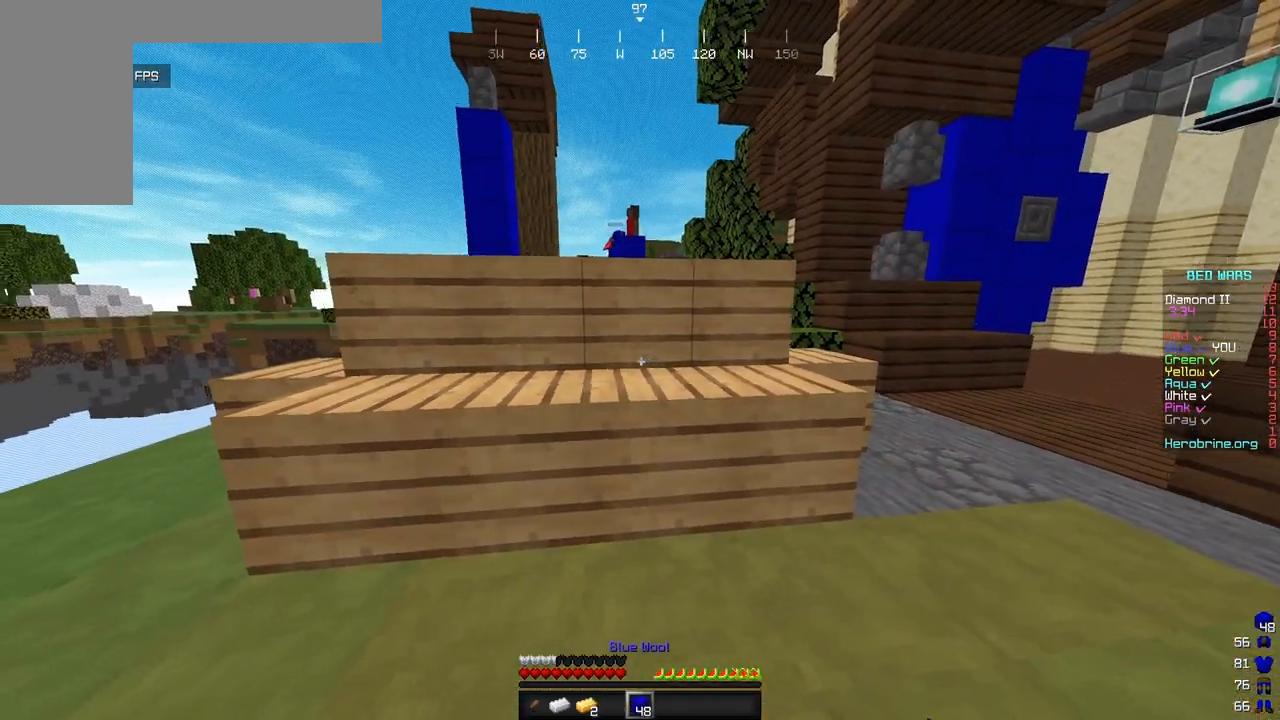
{"keys": ["w"], "mouse": ["right"], "events": [[102, "a", "up"], [188, "d", "down"], [222, "mouse_right", "up"], [256, "s", "up"], [273, "mouse_right", "down"], [307, "d", "up"], [358, "w", "down"]]}
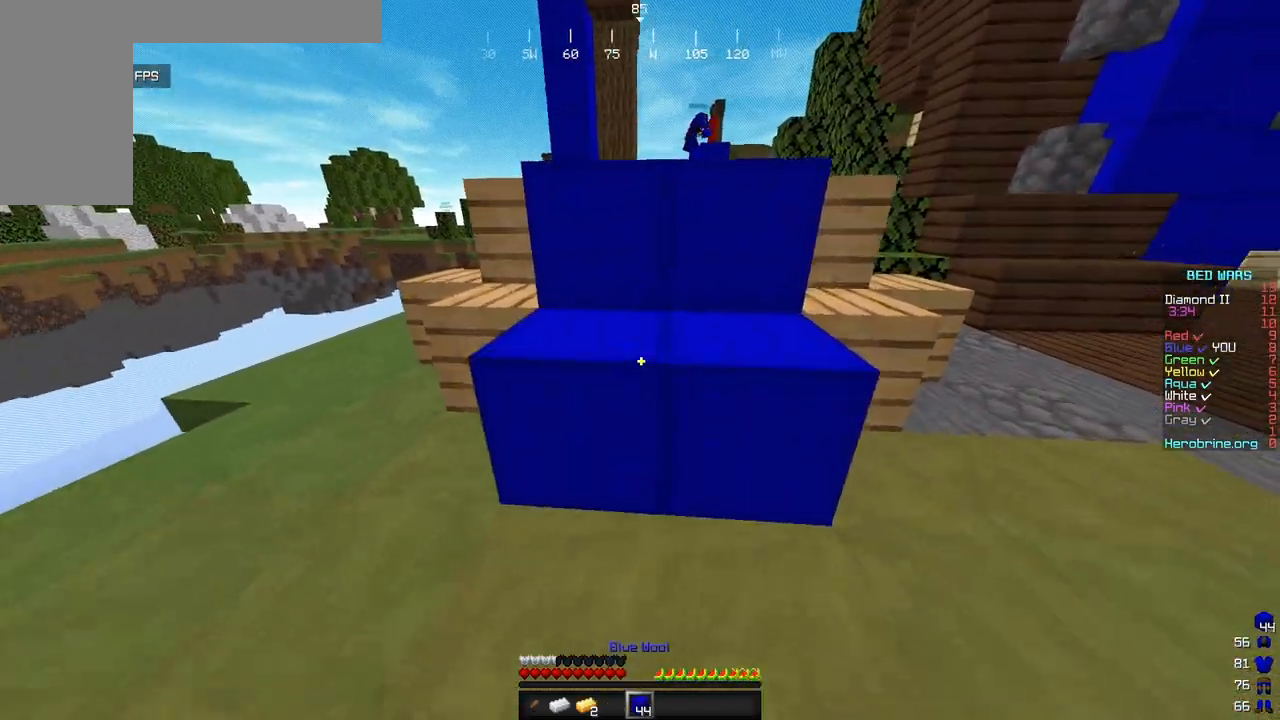
{"keys": ["d", "w"], "mouse": [], "events": [[34, "mouse_right", "up"], [392, "d", "down"]]}
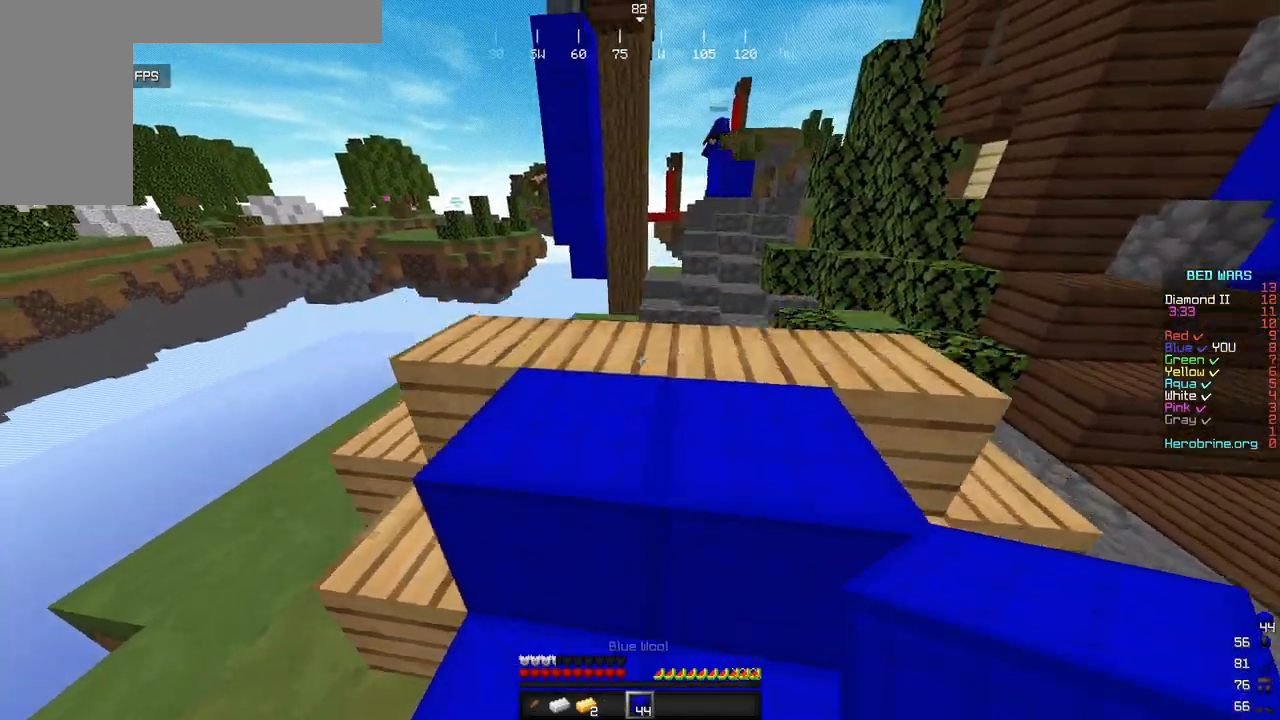
{"keys": ["d", "w"], "mouse": [], "events": [[68, "w", "up"], [119, "mouse_right", "down"], [273, "w", "down"], [409, "mouse_right", "up"]]}
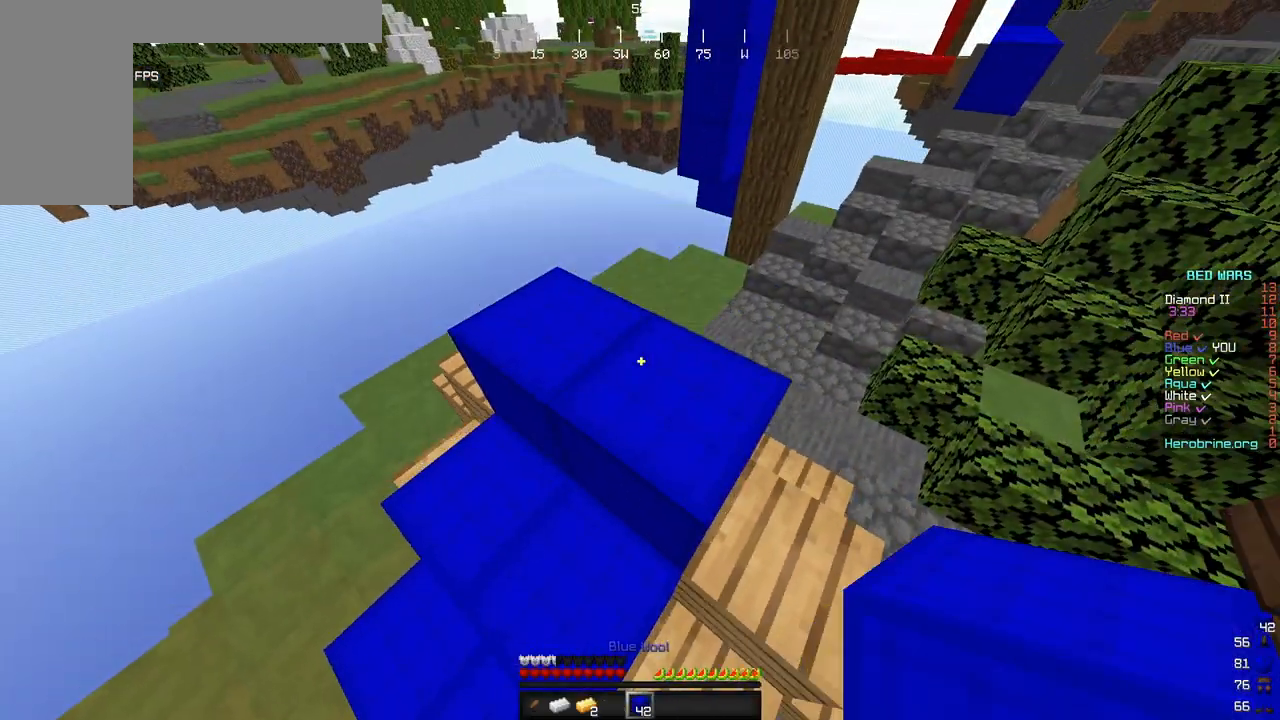
{"keys": ["d"], "mouse": ["right"], "events": [[426, "w", "up"], [460, "mouse_right", "down"]]}
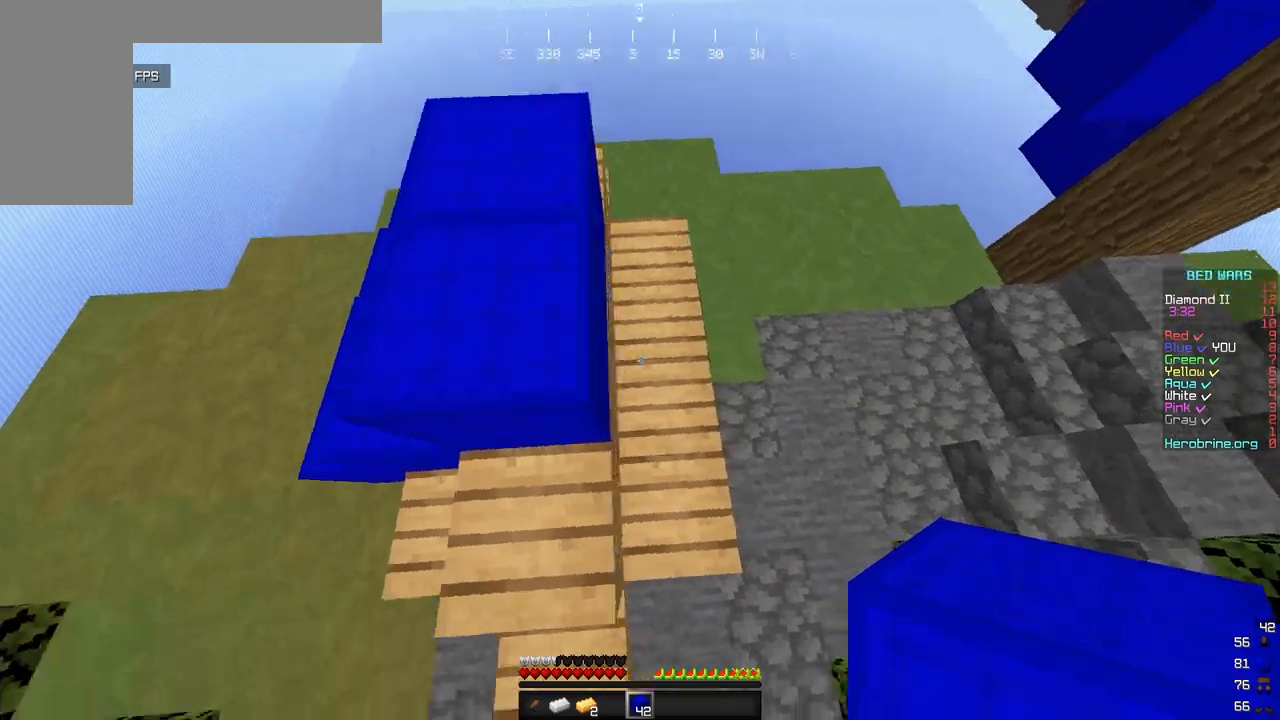
{"keys": ["d", "w"], "mouse": [], "events": [[85, "s", "down"], [187, "mouse_right", "up"], [290, "s", "up"], [477, "w", "down"]]}
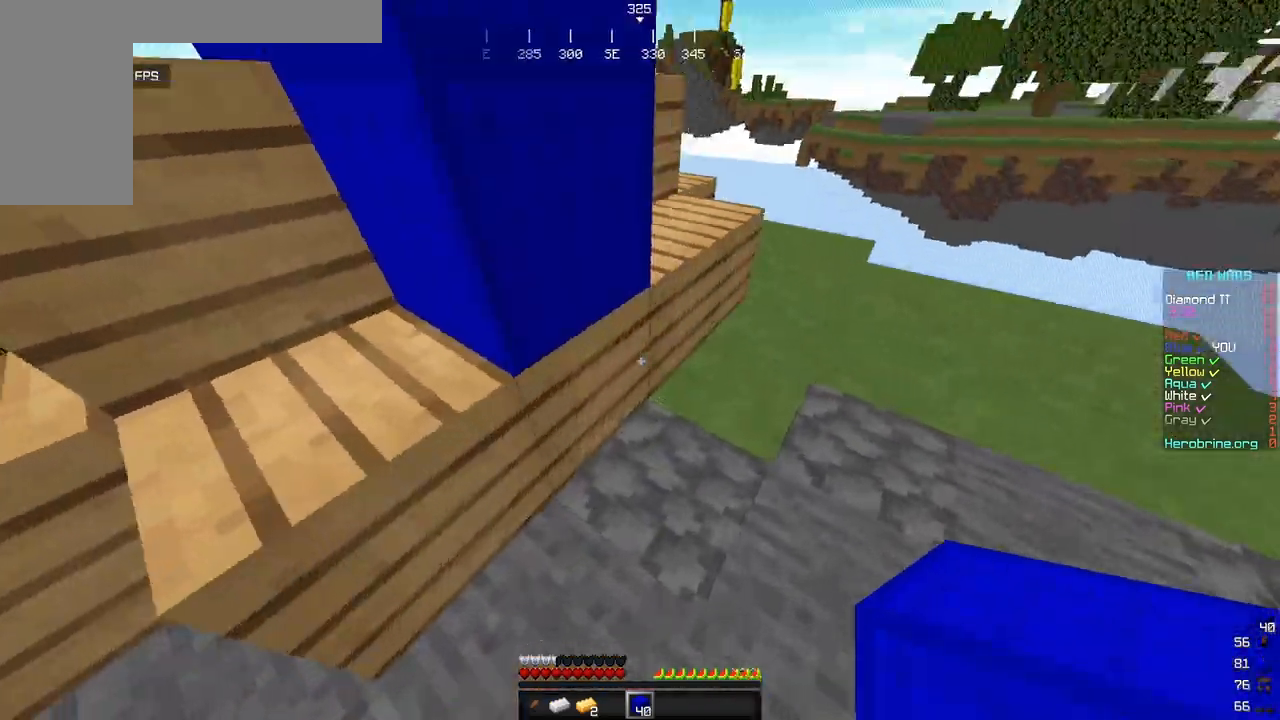
{"keys": ["s"], "mouse": ["right"], "events": [[204, "w", "up"], [392, "d", "up"], [392, "mouse_right", "down"], [460, "s", "down"]]}
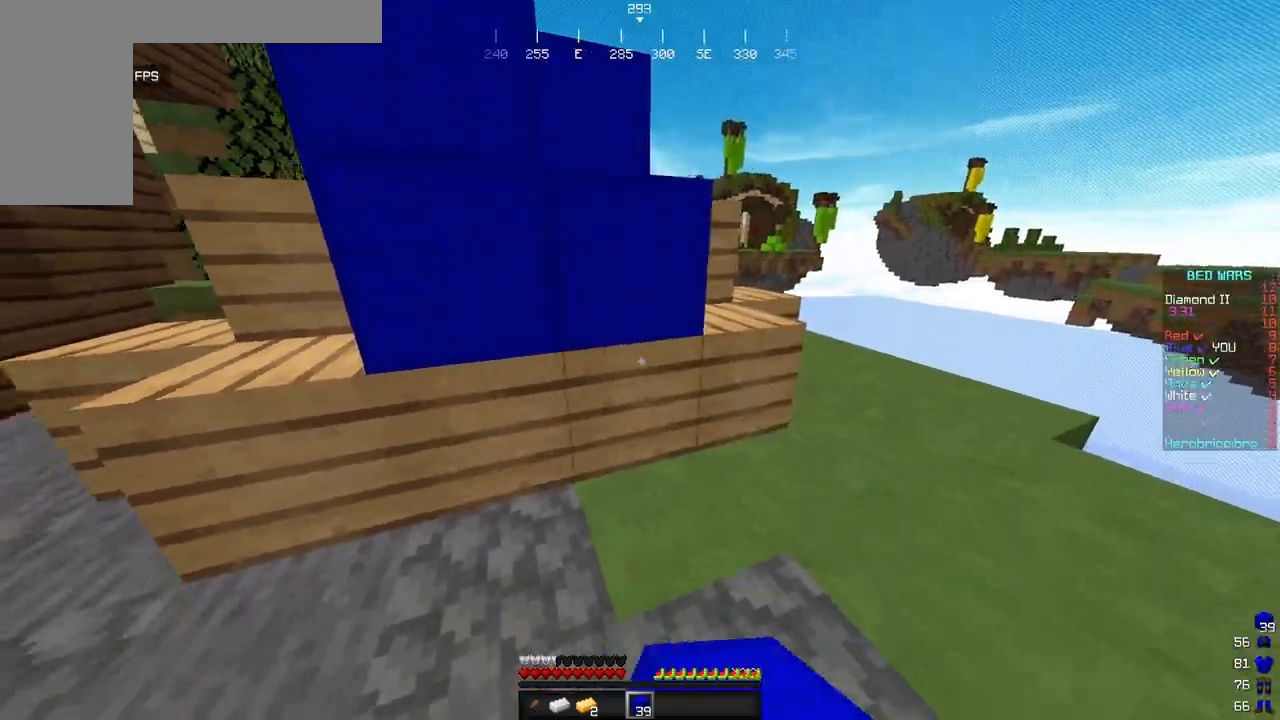
{"keys": ["d", "w"], "mouse": [], "events": [[34, "a", "down"], [187, "s", "up"], [204, "d", "down"], [256, "a", "up"], [273, "mouse_right", "up"], [324, "w", "down"]]}
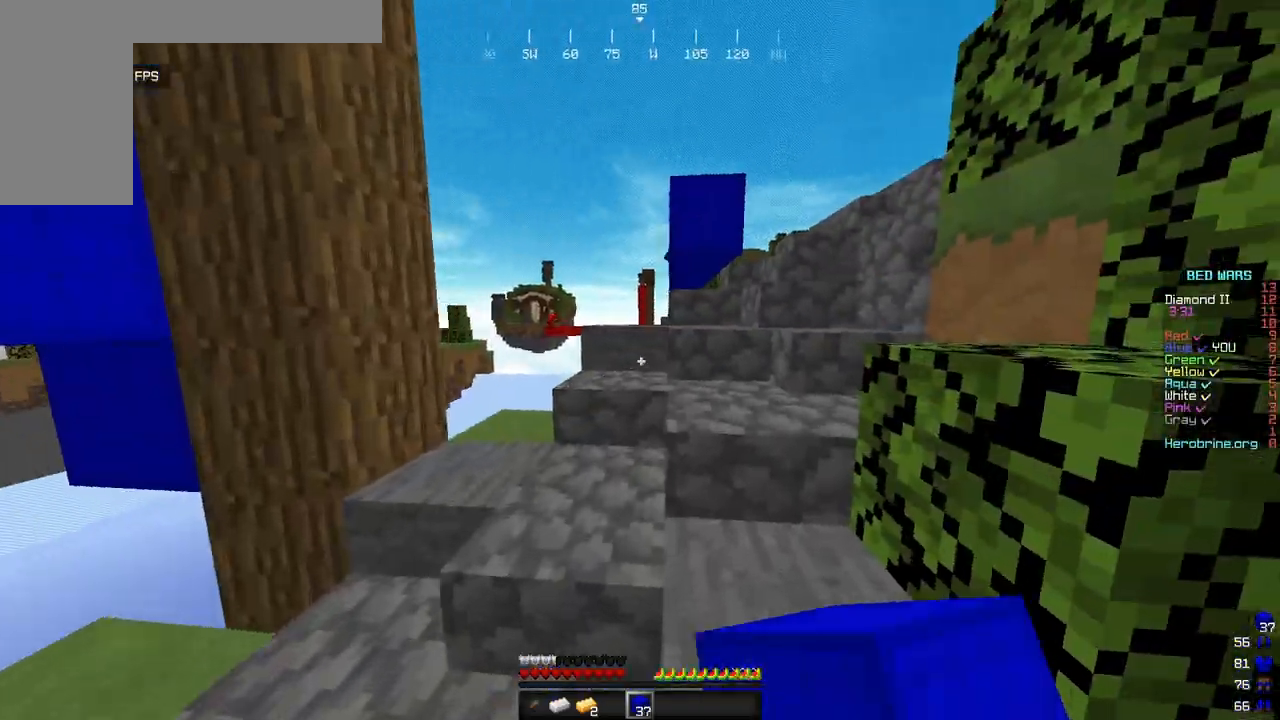
{"keys": ["w"], "mouse": ["left"], "events": [[17, "d", "up"], [409, "mouse_left", "down"]]}
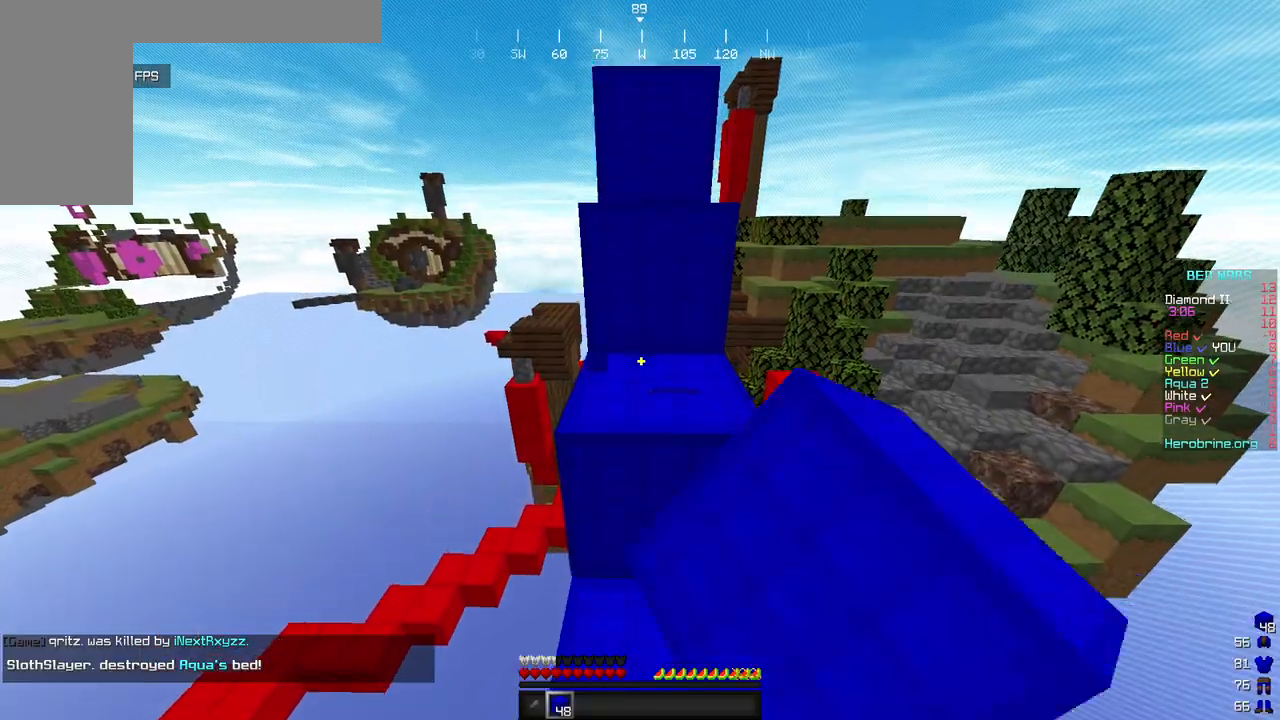
{"keys": ["w"], "mouse": [], "events": [[238, "mouse_left", "up"]]}
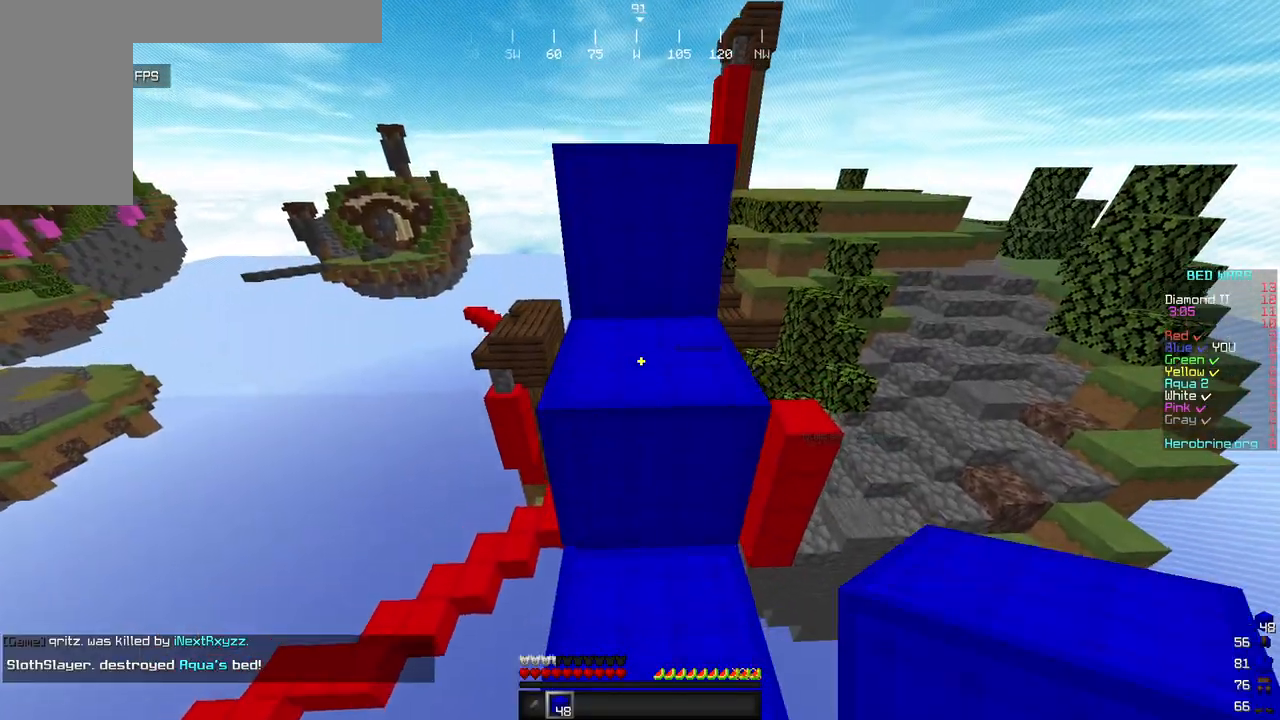
{"keys": ["w"], "mouse": [], "events": [[17, "mouse_left", "down"], [341, "mouse_left", "up"]]}
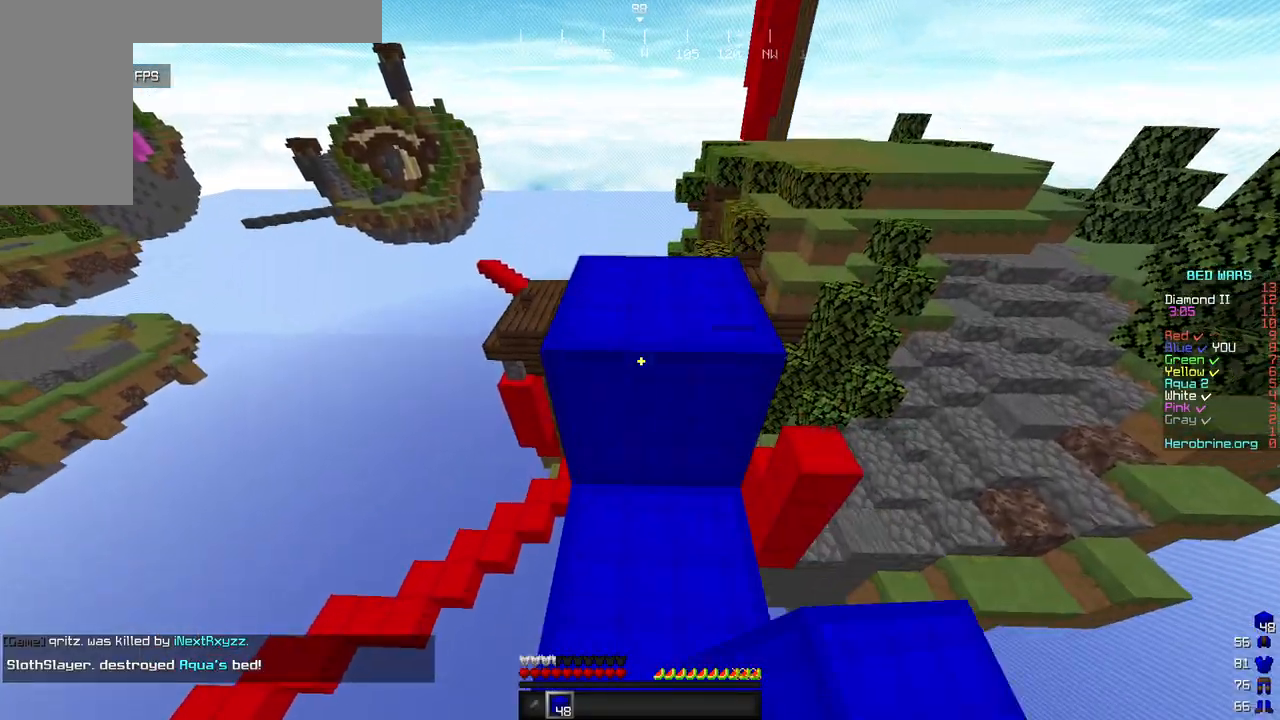
{"keys": ["w"], "mouse": ["left"], "events": [[187, "a", "down"], [307, "a", "up"], [409, "mouse_left", "down"]]}
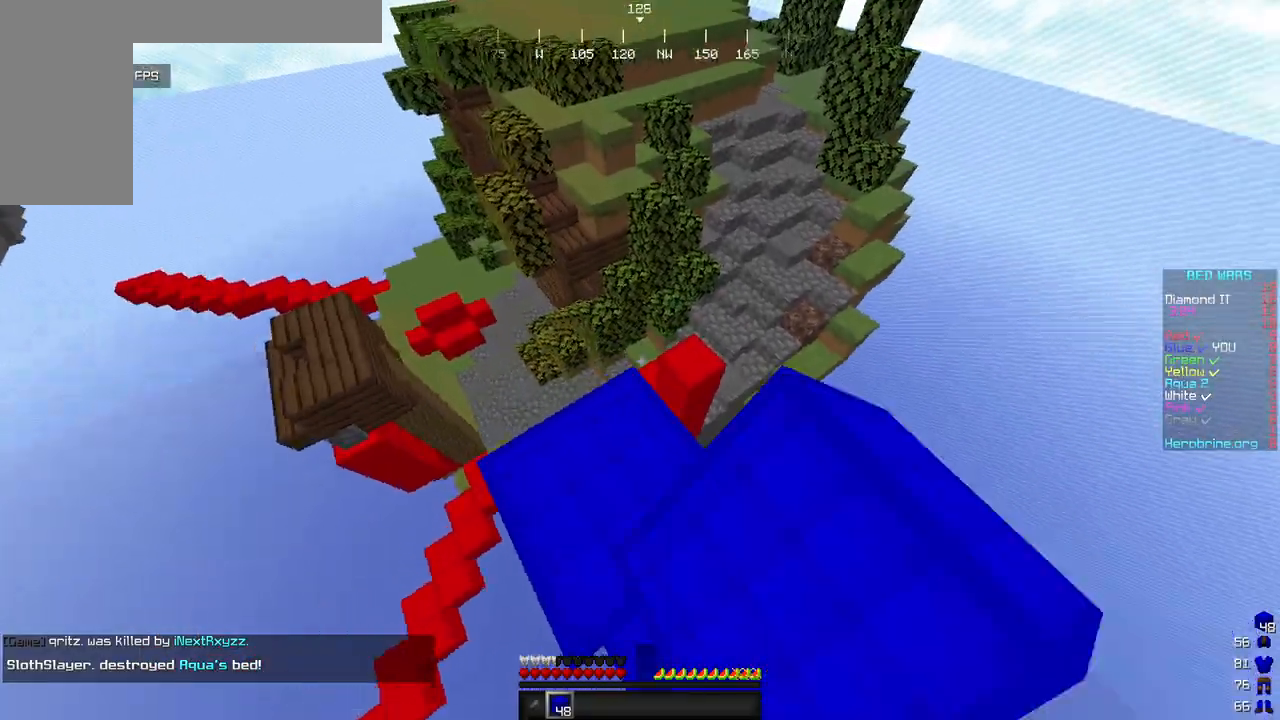
{"keys": ["s"], "mouse": [], "events": [[34, "mouse_left", "up"], [307, "d", "down"], [426, "w", "up"], [477, "d", "up"], [511, "s", "down"]]}
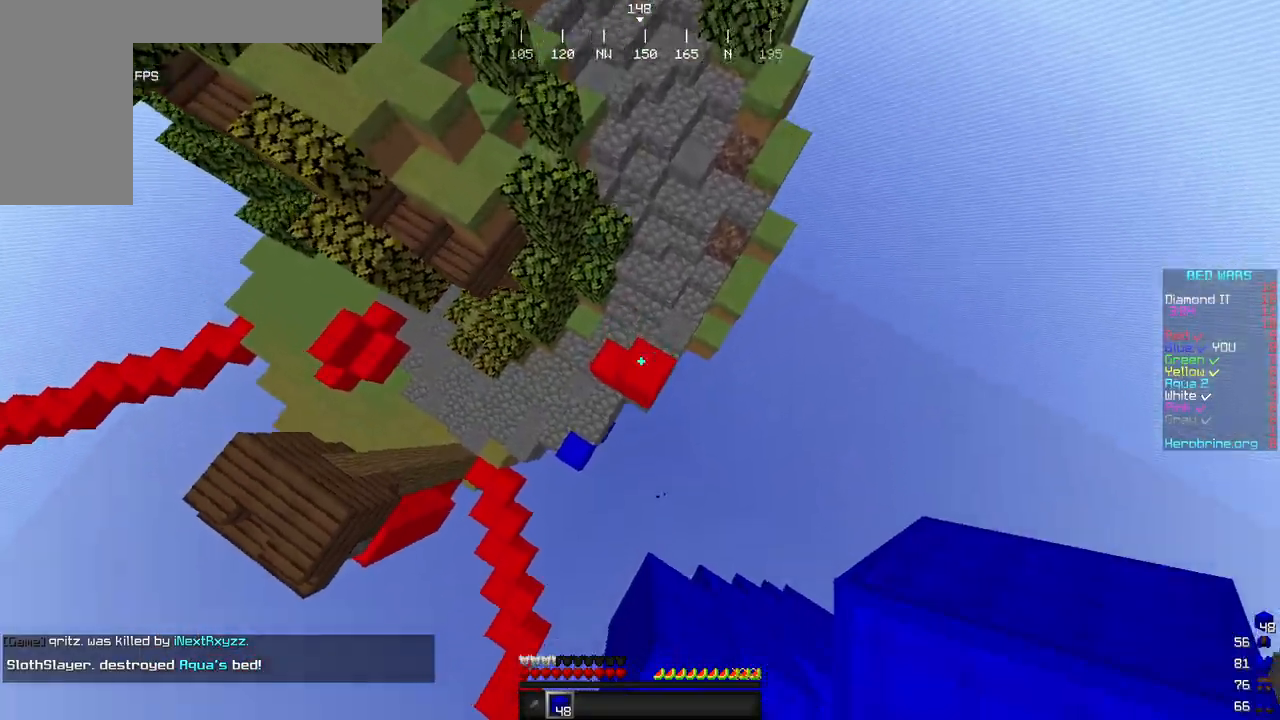
{"keys": [], "mouse": ["right"], "events": [[102, "d", "down"], [324, "s", "up"], [341, "d", "up"], [375, "mouse_right", "down"]]}
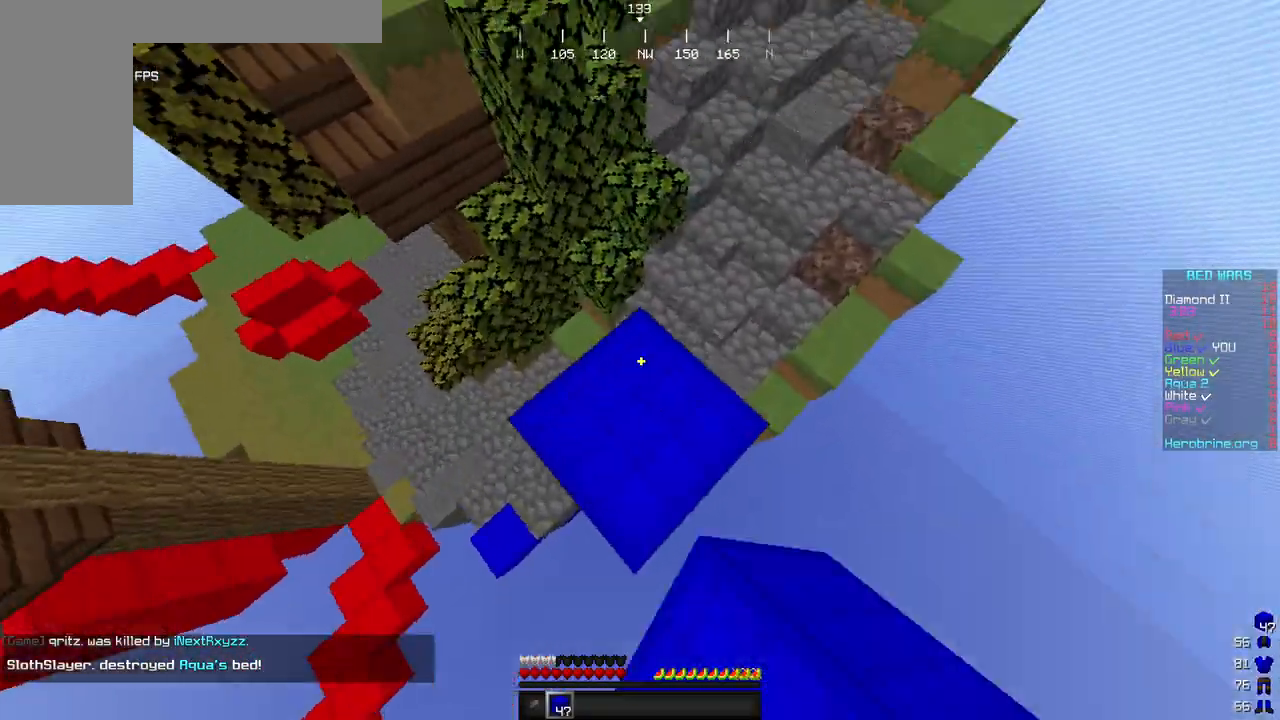
{"keys": ["w"], "mouse": [], "events": [[34, "mouse_right", "up"], [34, "w", "down"], [221, "mouse_left", "down"], [392, "mouse_left", "up"]]}
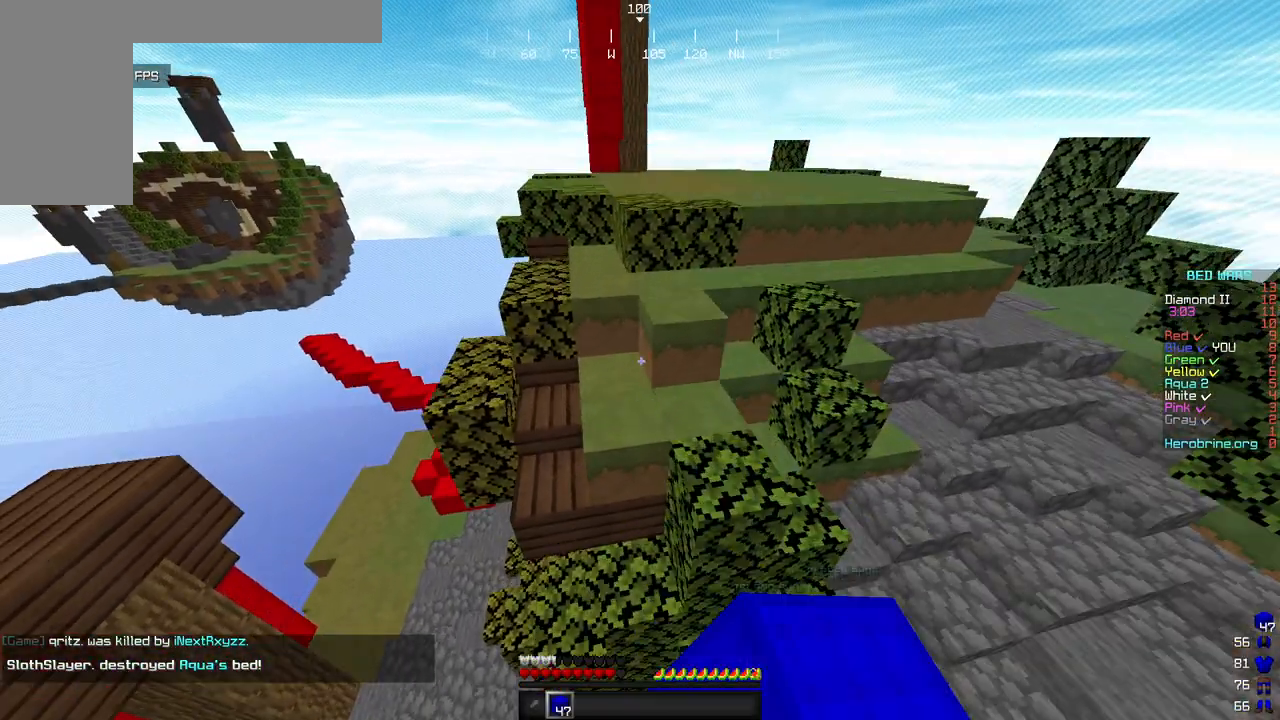
{"keys": ["a", "w"], "mouse": [], "events": [[102, "a", "down"]]}